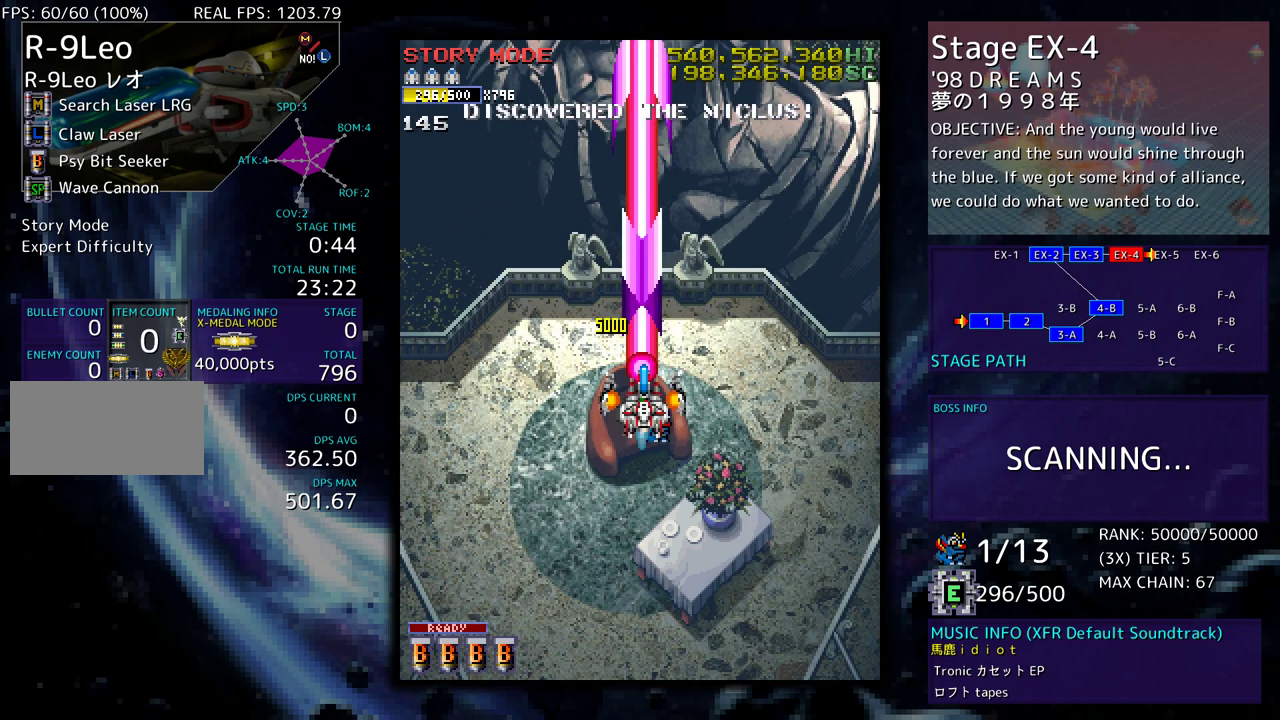
Gameplay with a controller; each line is a JSON object with the inputs held at the frame after it. "events" lists button and stick changes between this image and that frame as [ms after this image, input, new state], when the widget could be followed in between. Not read: L3 R3 other_buttons.
{"buttons": [], "events": [[217, "DPAD_RIGHT", "down"], [250, "DPAD_DOWN", "down"], [300, "DPAD_DOWN", "up"], [300, "DPAD_RIGHT", "up"], [417, "DPAD_DOWN", "down"], [467, "DPAD_DOWN", "up"]]}
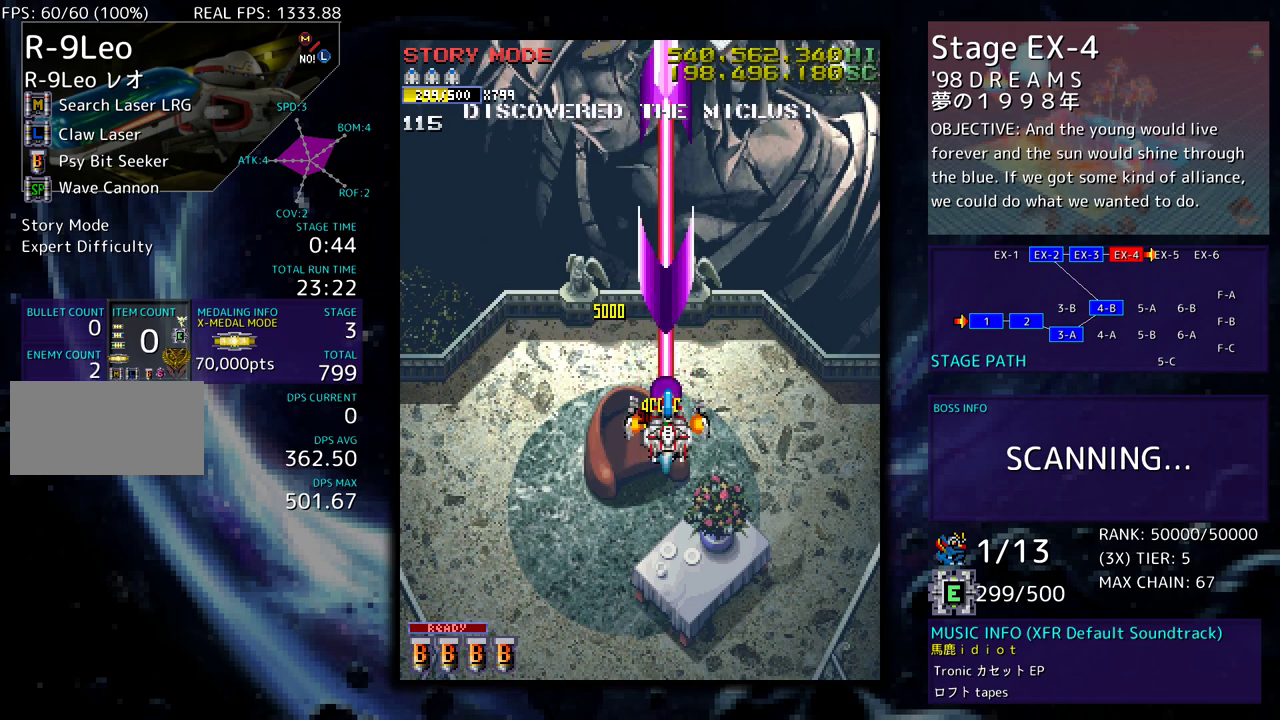
{"buttons": [], "events": [[83, "DPAD_DOWN", "down"], [100, "DPAD_RIGHT", "down"], [117, "DPAD_RIGHT", "up"], [150, "DPAD_DOWN", "up"], [250, "DPAD_DOWN", "down"], [250, "DPAD_RIGHT", "down"], [300, "DPAD_RIGHT", "up"], [317, "DPAD_DOWN", "up"], [417, "DPAD_DOWN", "down"], [500, "DPAD_DOWN", "up"]]}
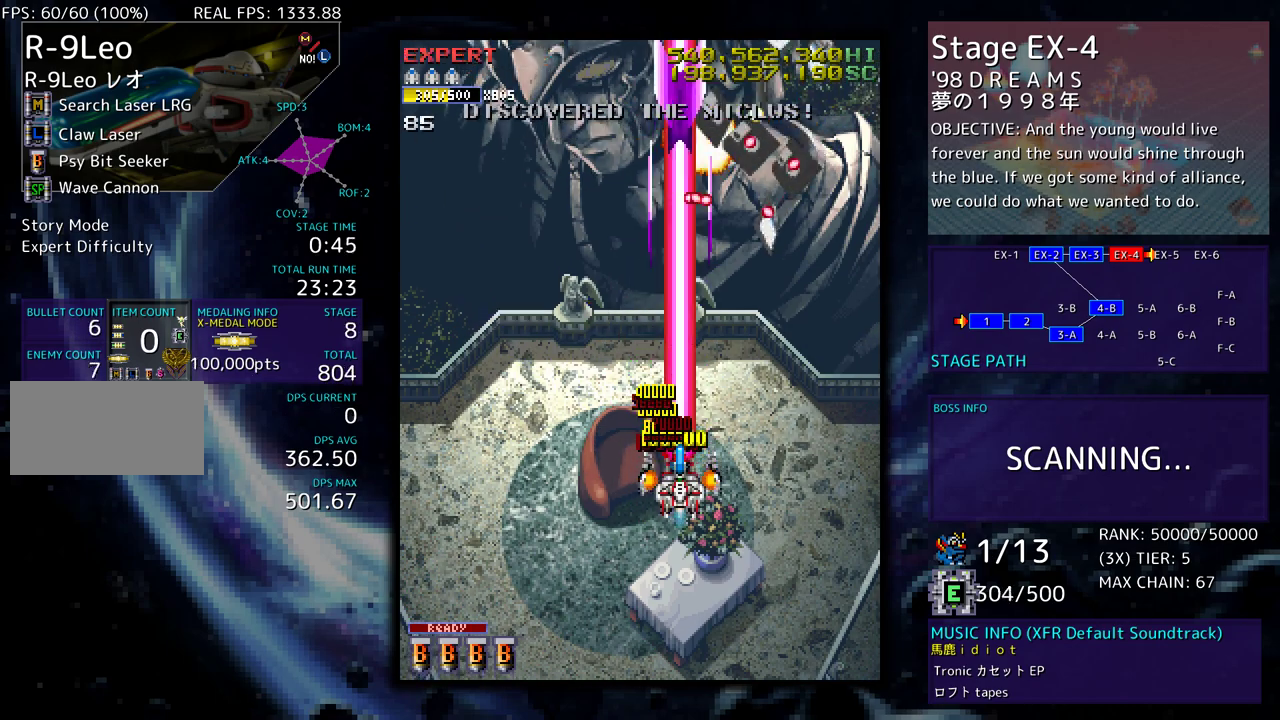
{"buttons": ["DPAD_DOWN", "DPAD_LEFT"], "events": [[167, "DPAD_DOWN", "down"], [183, "DPAD_RIGHT", "down"], [350, "DPAD_RIGHT", "up"], [383, "DPAD_LEFT", "down"]]}
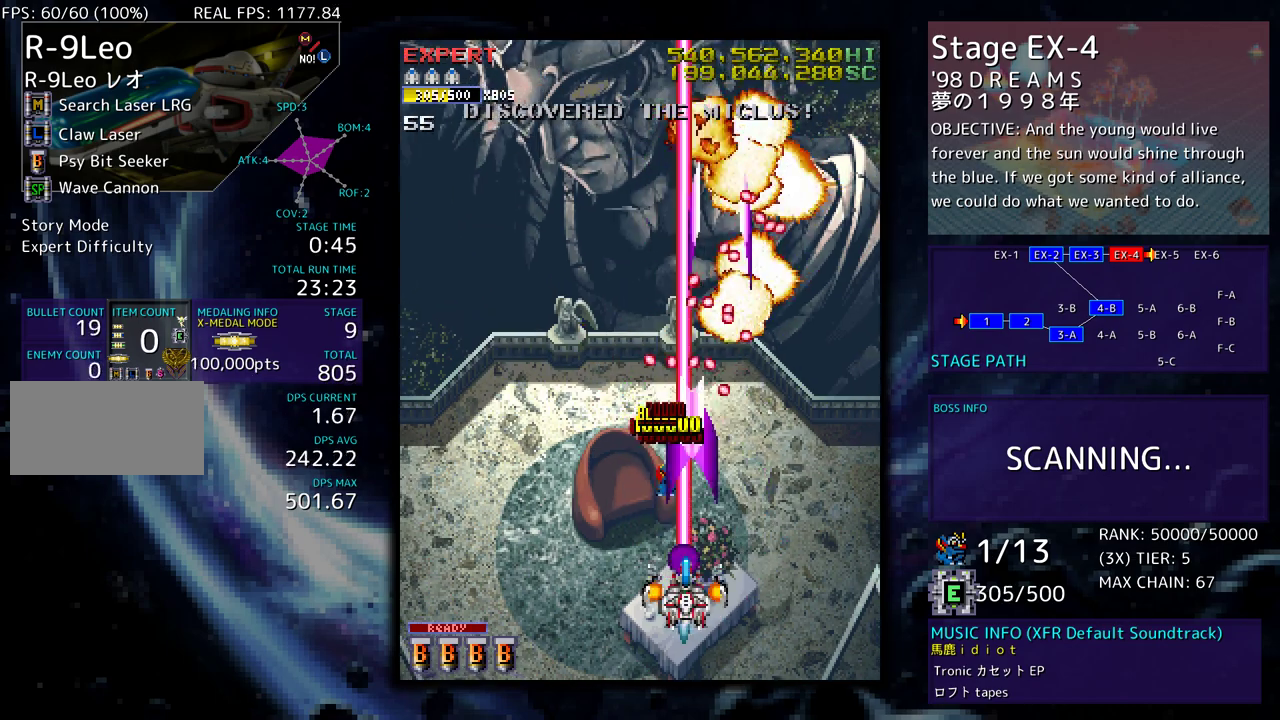
{"buttons": ["DPAD_UP", "DPAD_LEFT"], "events": [[217, "DPAD_DOWN", "up"], [483, "DPAD_UP", "down"]]}
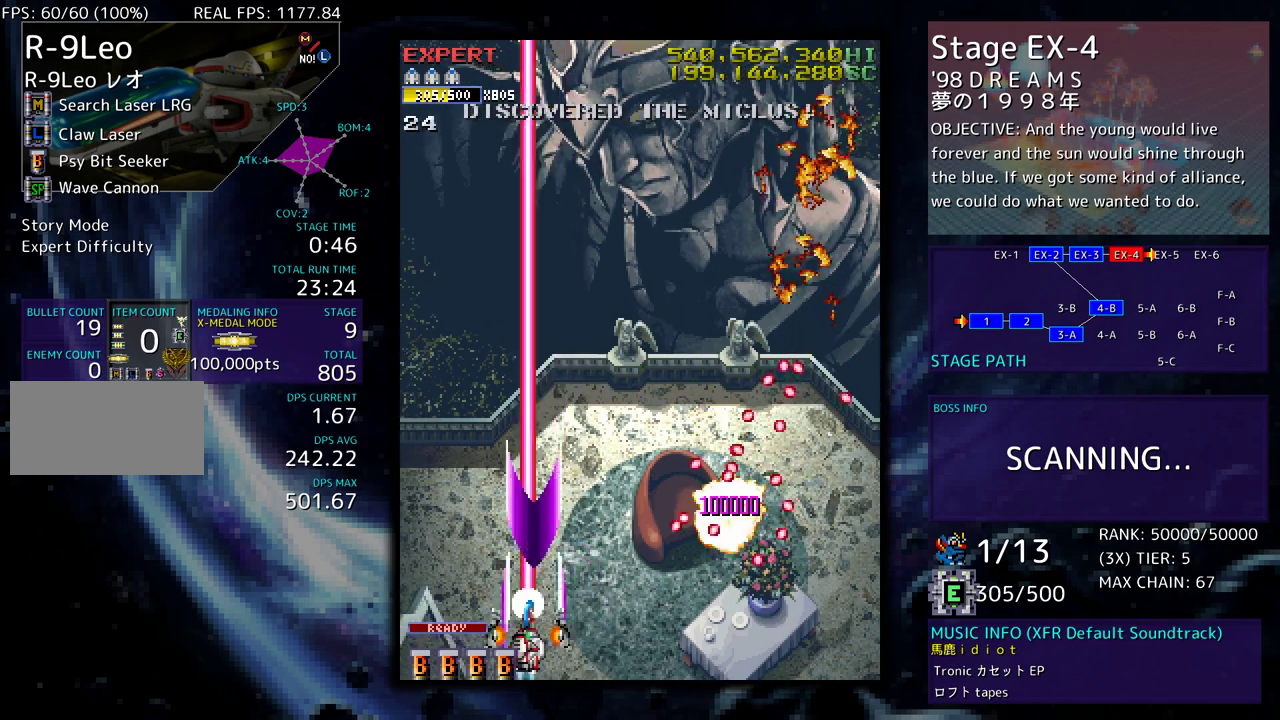
{"buttons": ["DPAD_UP", "DPAD_RIGHT"], "events": [[100, "DPAD_UP", "up"], [283, "DPAD_UP", "down"], [333, "DPAD_LEFT", "up"], [417, "DPAD_RIGHT", "down"]]}
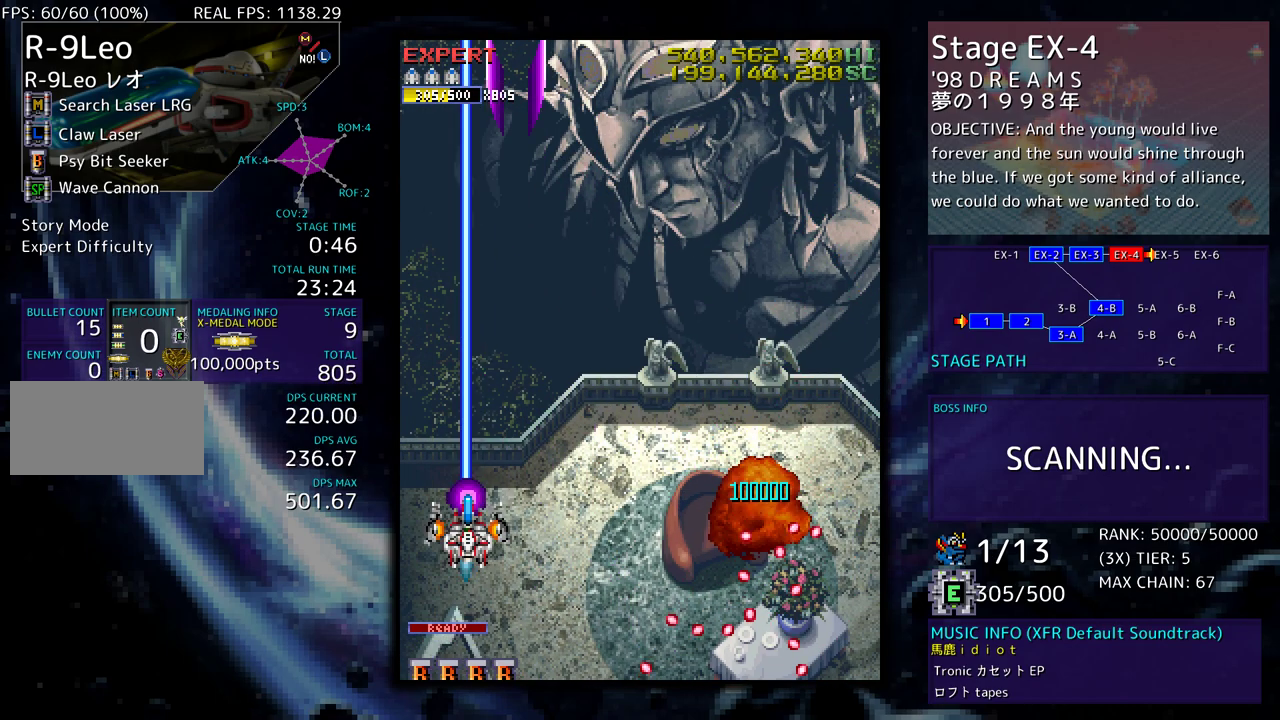
{"buttons": ["DPAD_RIGHT"], "events": [[433, "DPAD_UP", "up"]]}
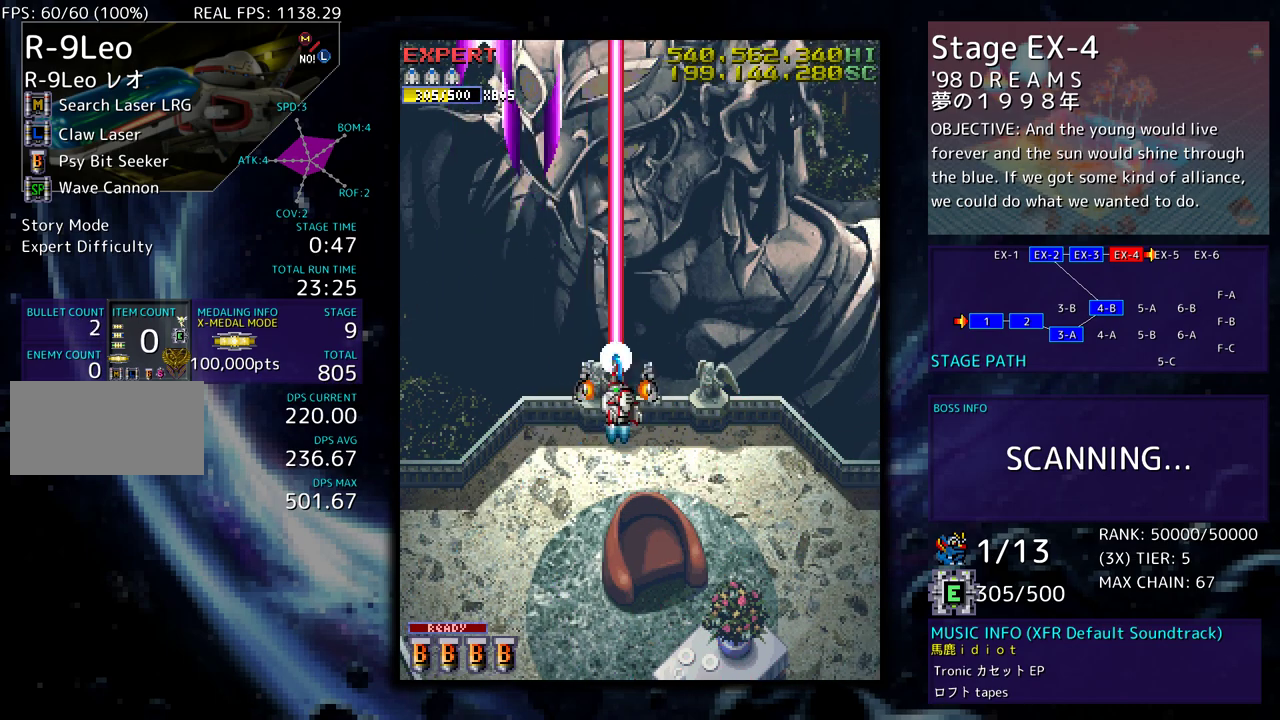
{"buttons": ["DPAD_DOWN", "DPAD_RIGHT"], "events": [[50, "DPAD_DOWN", "down"]]}
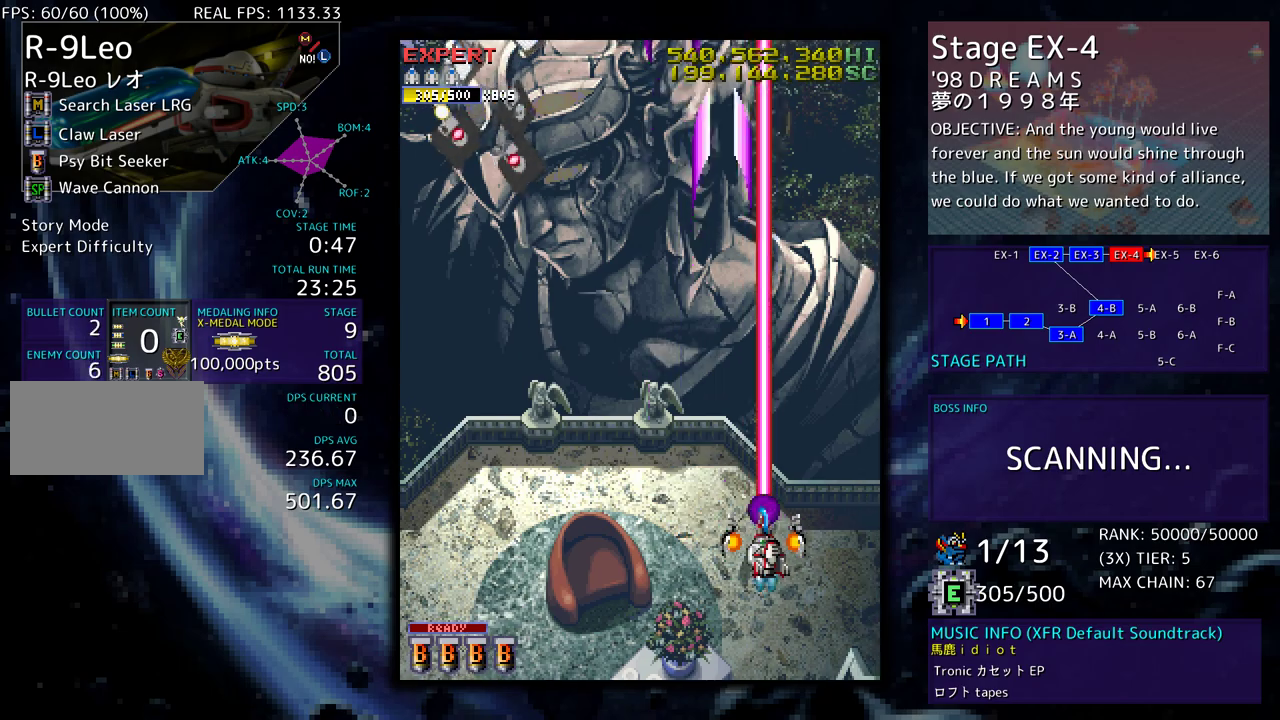
{"buttons": ["DPAD_DOWN"], "events": [[33, "DPAD_RIGHT", "up"], [67, "DPAD_DOWN", "up"], [67, "DPAD_LEFT", "down"], [333, "DPAD_LEFT", "up"], [500, "DPAD_DOWN", "down"]]}
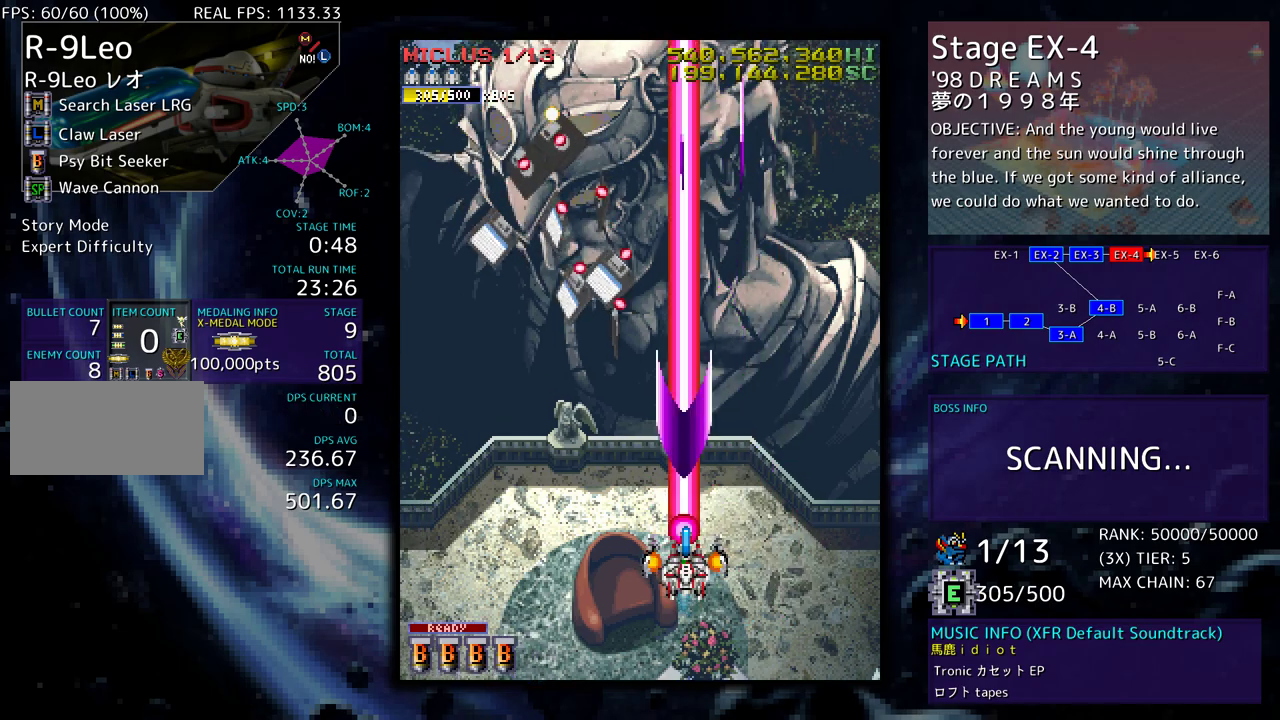
{"buttons": ["DPAD_LEFT"], "events": [[117, "DPAD_DOWN", "up"], [167, "DPAD_LEFT", "down"], [317, "DPAD_LEFT", "up"], [400, "DPAD_LEFT", "down"]]}
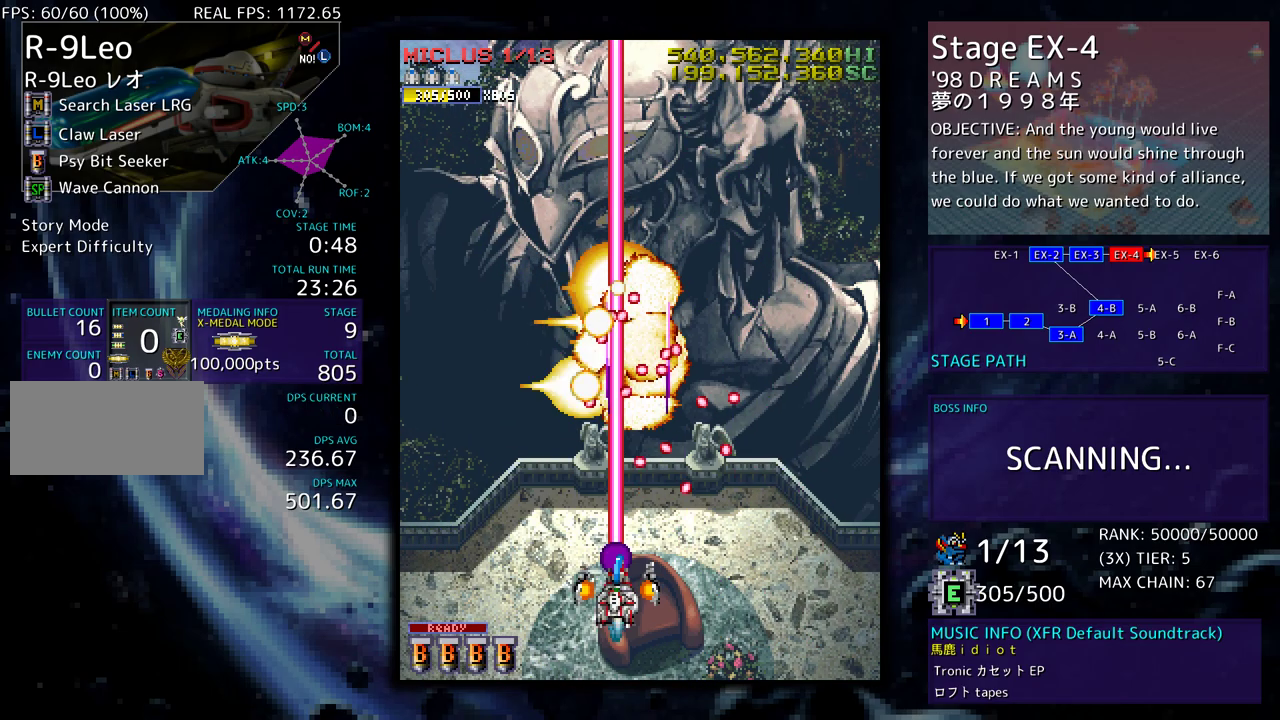
{"buttons": ["DPAD_UP"], "events": [[100, "DPAD_DOWN", "down"], [150, "DPAD_DOWN", "up"], [250, "DPAD_UP", "down"], [450, "DPAD_LEFT", "up"]]}
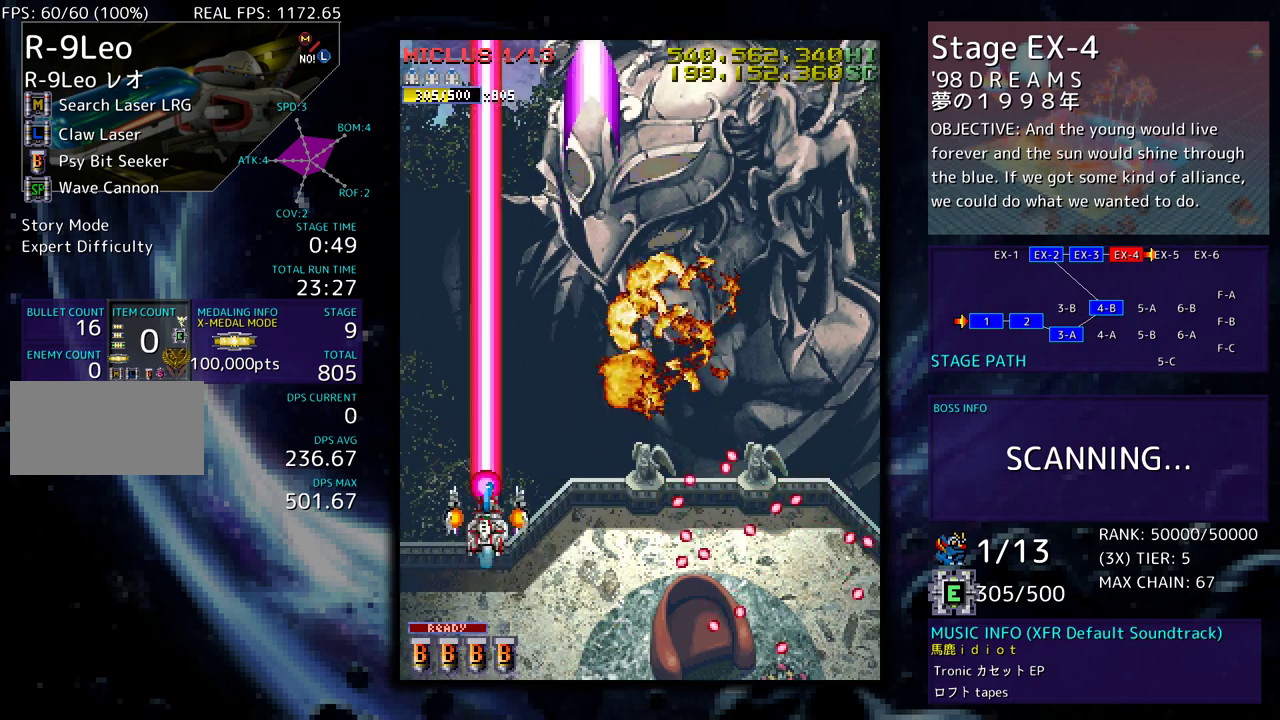
{"buttons": ["DPAD_DOWN"], "events": [[117, "DPAD_RIGHT", "down"], [150, "DPAD_UP", "up"], [233, "DPAD_RIGHT", "up"], [467, "DPAD_DOWN", "down"]]}
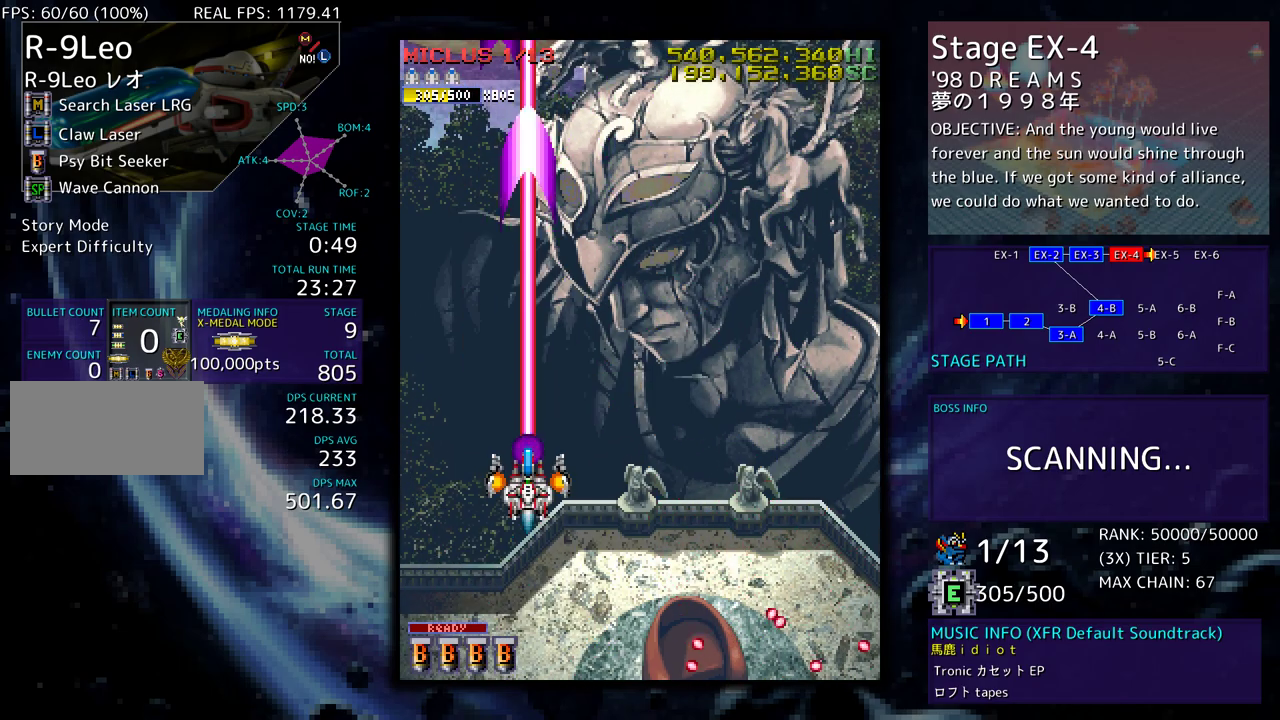
{"buttons": ["DPAD_RIGHT"], "events": [[117, "DPAD_RIGHT", "down"], [183, "DPAD_DOWN", "up"]]}
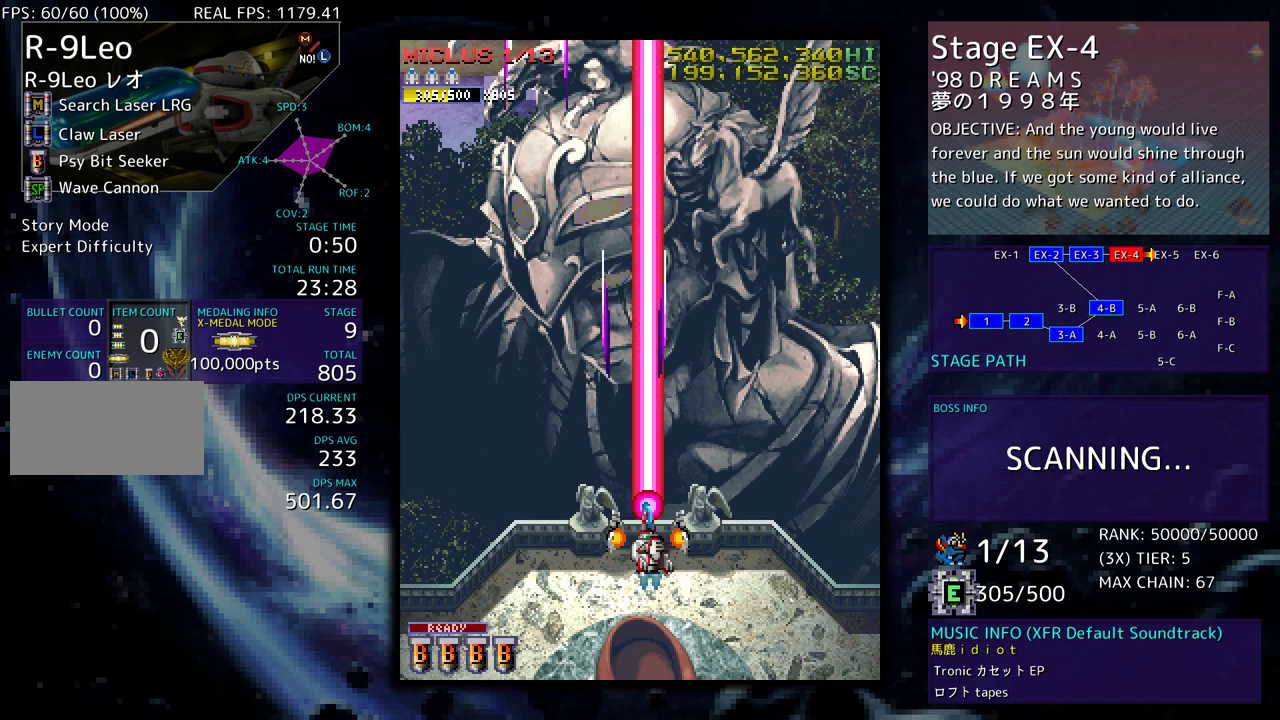
{"buttons": [], "events": [[217, "DPAD_RIGHT", "up"]]}
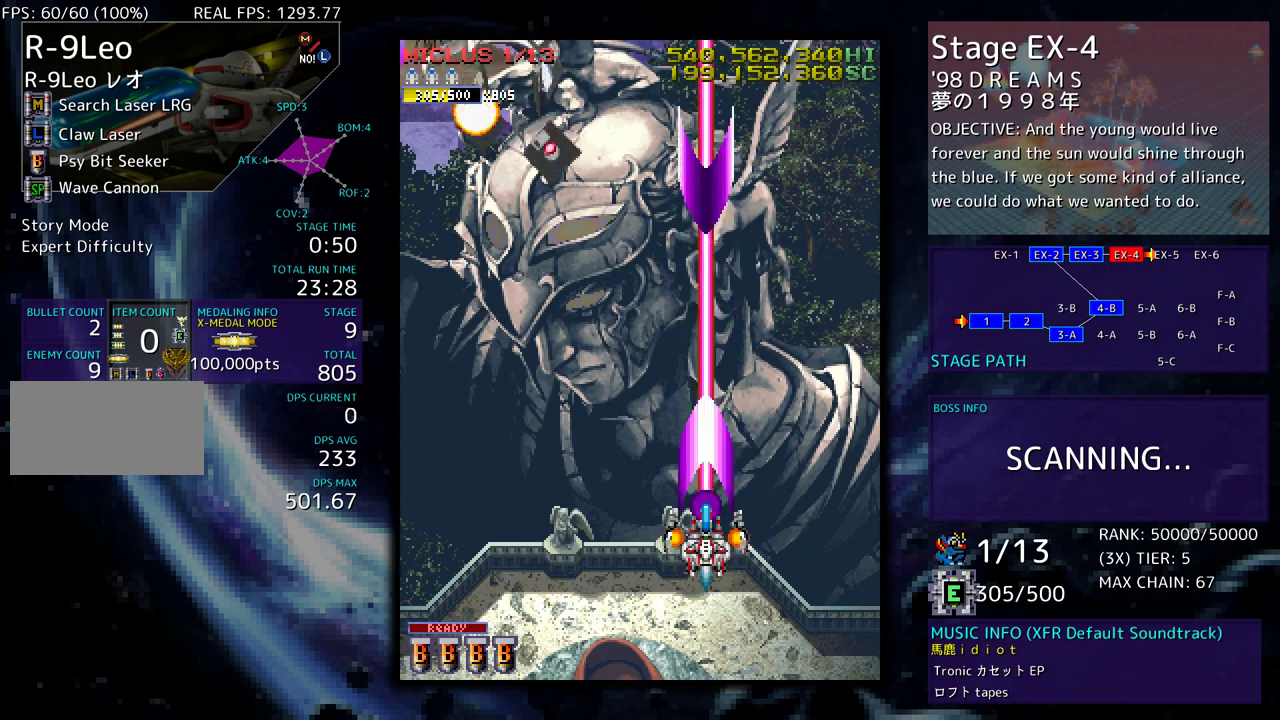
{"buttons": [], "events": [[50, "DPAD_LEFT", "down"], [233, "DPAD_DOWN", "down"], [250, "DPAD_LEFT", "up"], [400, "DPAD_LEFT", "down"], [433, "DPAD_DOWN", "up"], [483, "DPAD_LEFT", "up"]]}
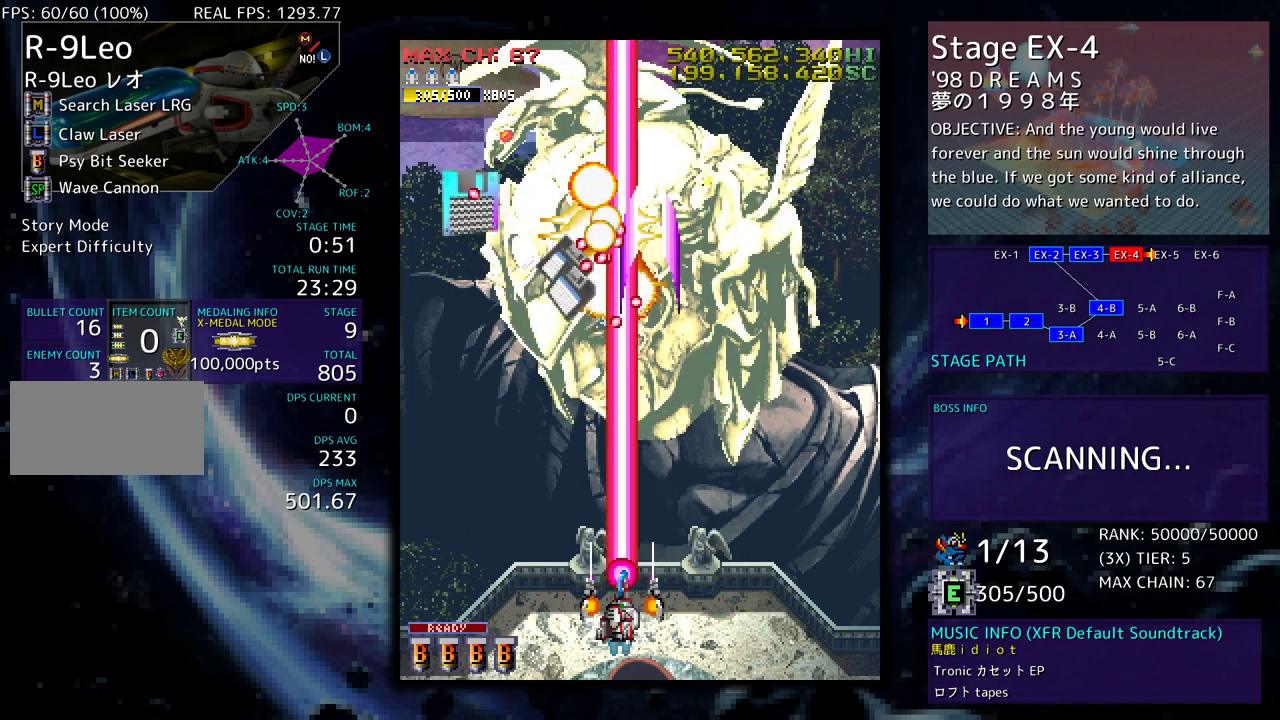
{"buttons": ["DPAD_UP", "DPAD_LEFT"], "events": [[50, "DPAD_LEFT", "down"], [150, "DPAD_LEFT", "up"], [200, "DPAD_LEFT", "down"], [300, "DPAD_LEFT", "up"], [350, "DPAD_LEFT", "down"], [450, "DPAD_UP", "down"]]}
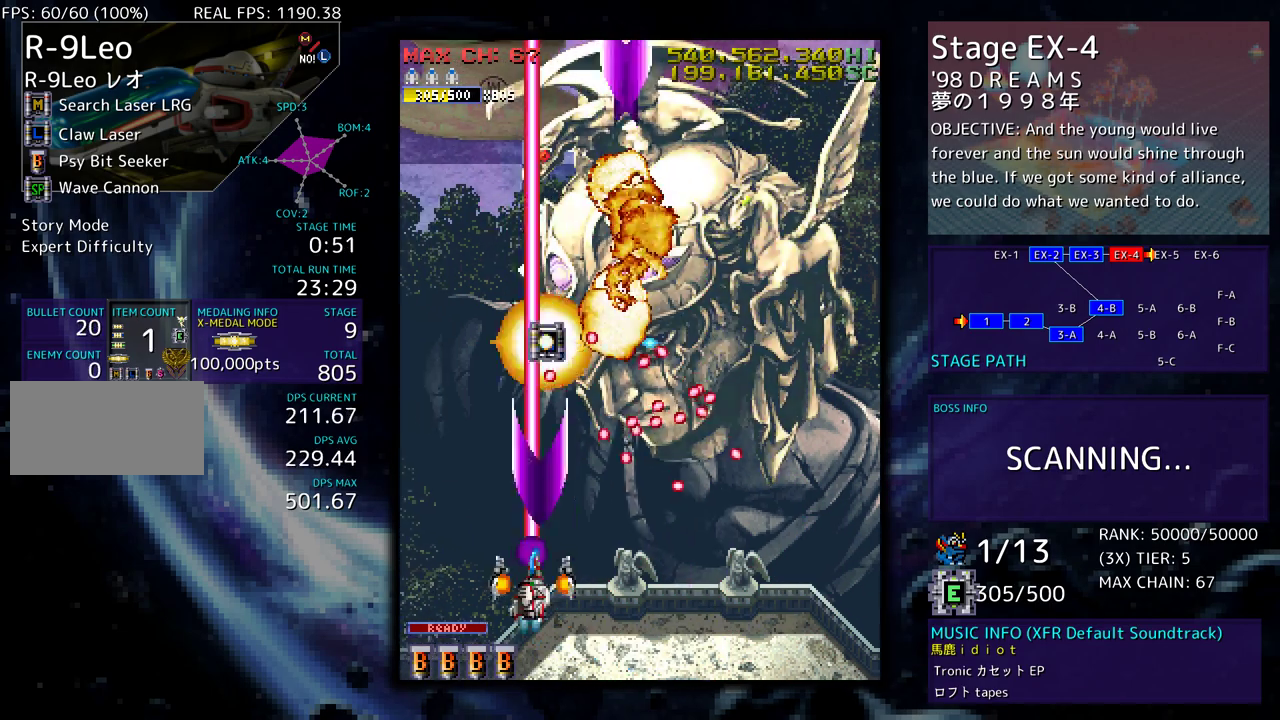
{"buttons": ["DPAD_RIGHT"], "events": [[283, "DPAD_LEFT", "up"], [417, "DPAD_RIGHT", "down"], [483, "DPAD_UP", "up"]]}
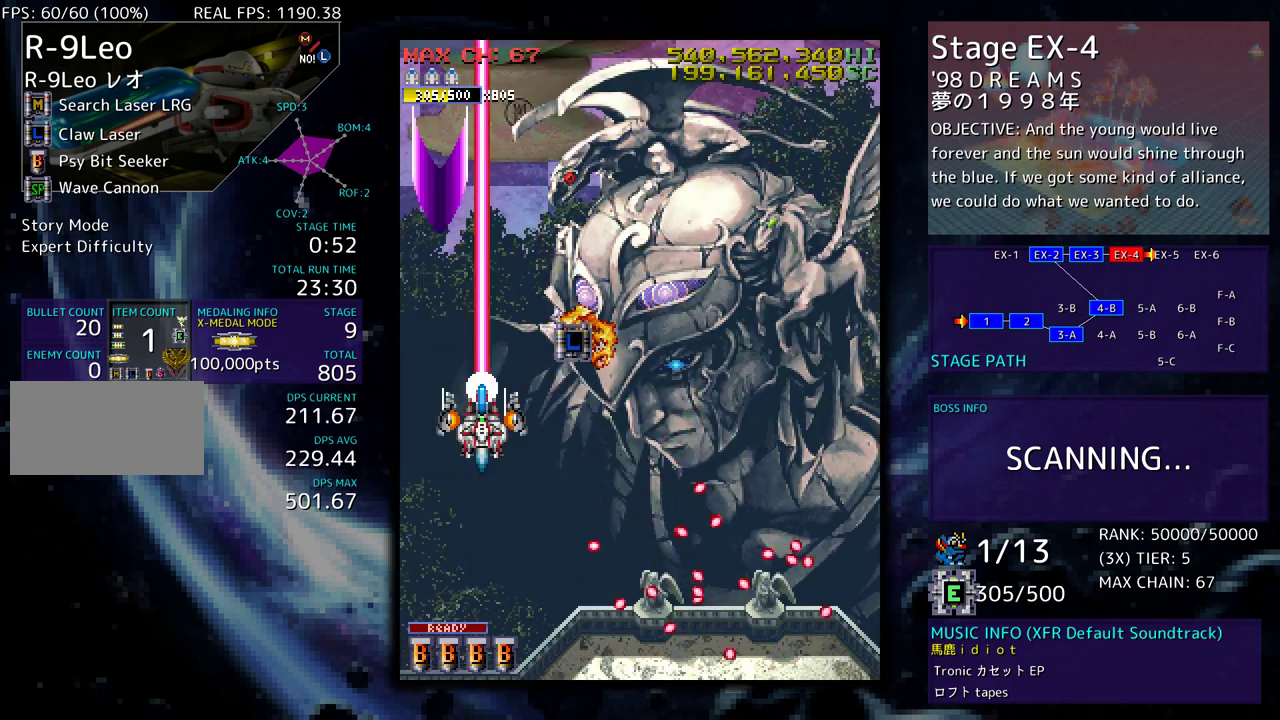
{"buttons": ["DPAD_DOWN"], "events": [[17, "DPAD_DOWN", "down"], [17, "DPAD_RIGHT", "up"], [133, "DPAD_DOWN", "up"], [133, "DPAD_RIGHT", "down"], [183, "DPAD_UP", "down"], [383, "DPAD_UP", "up"], [417, "DPAD_DOWN", "down"], [450, "DPAD_RIGHT", "up"]]}
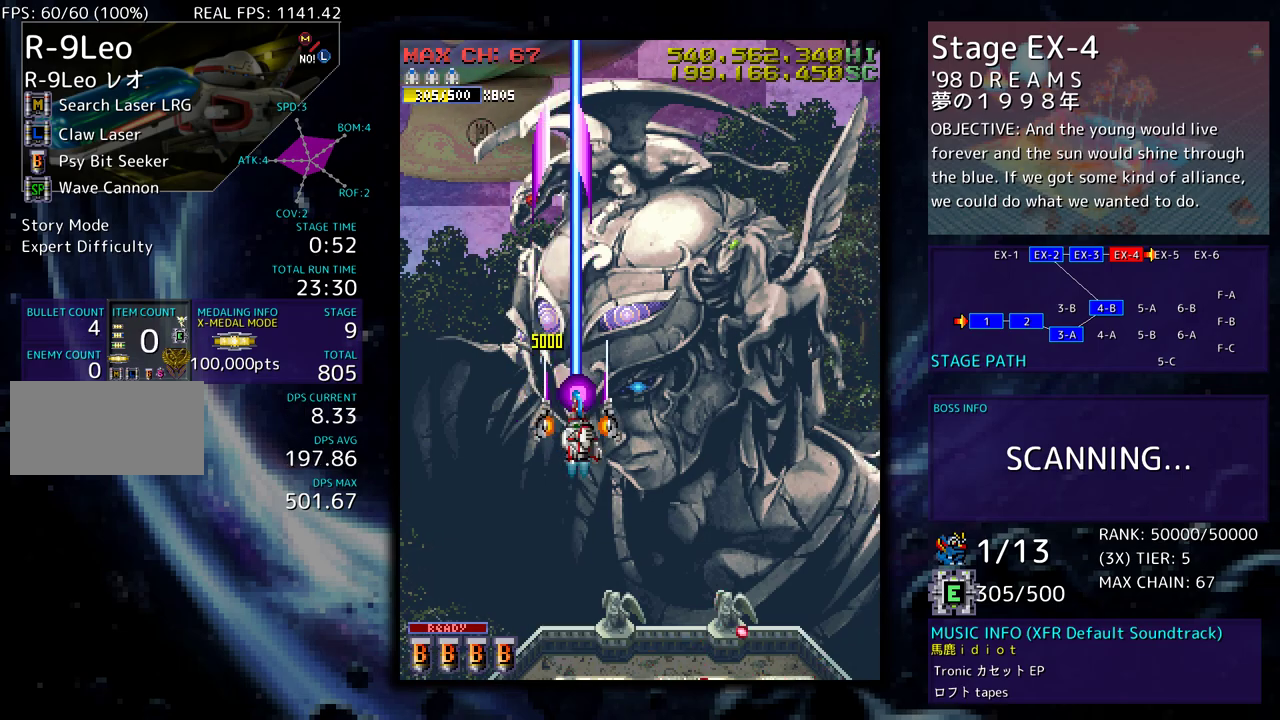
{"buttons": ["DPAD_RIGHT"], "events": [[400, "DPAD_RIGHT", "down"], [417, "DPAD_DOWN", "up"]]}
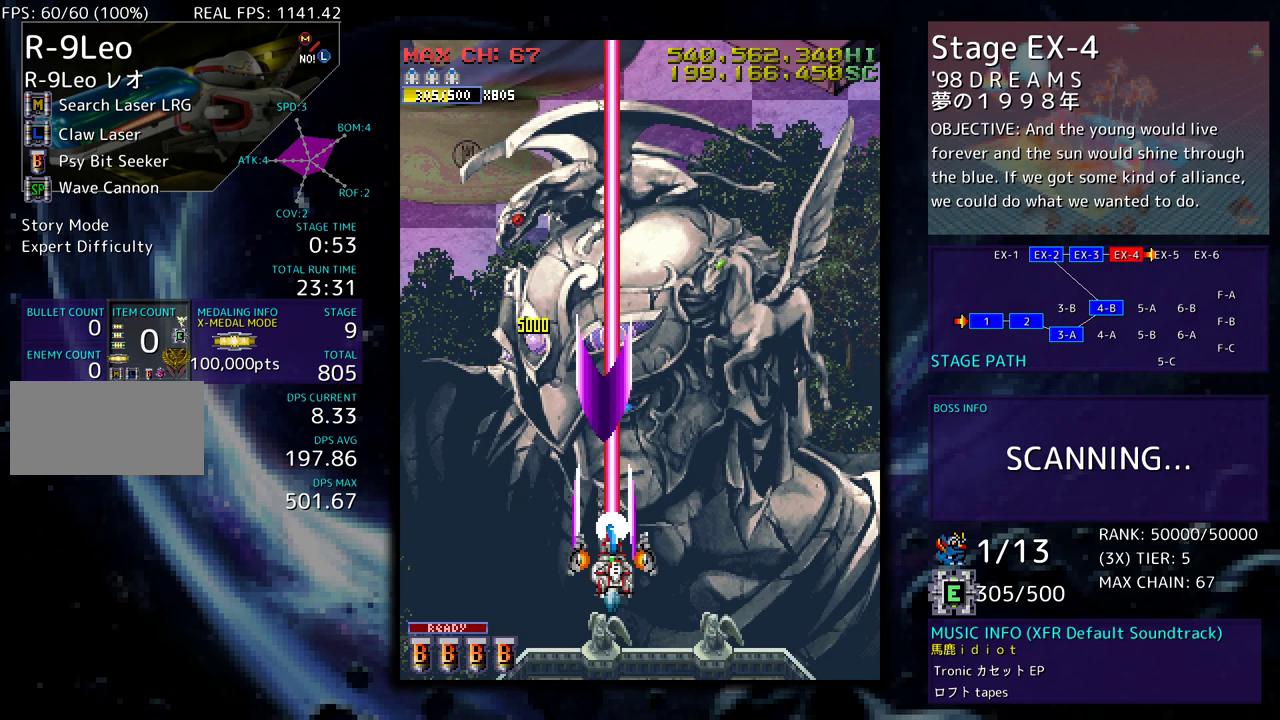
{"buttons": ["DPAD_RIGHT"], "events": [[233, "DPAD_RIGHT", "up"], [433, "DPAD_RIGHT", "down"]]}
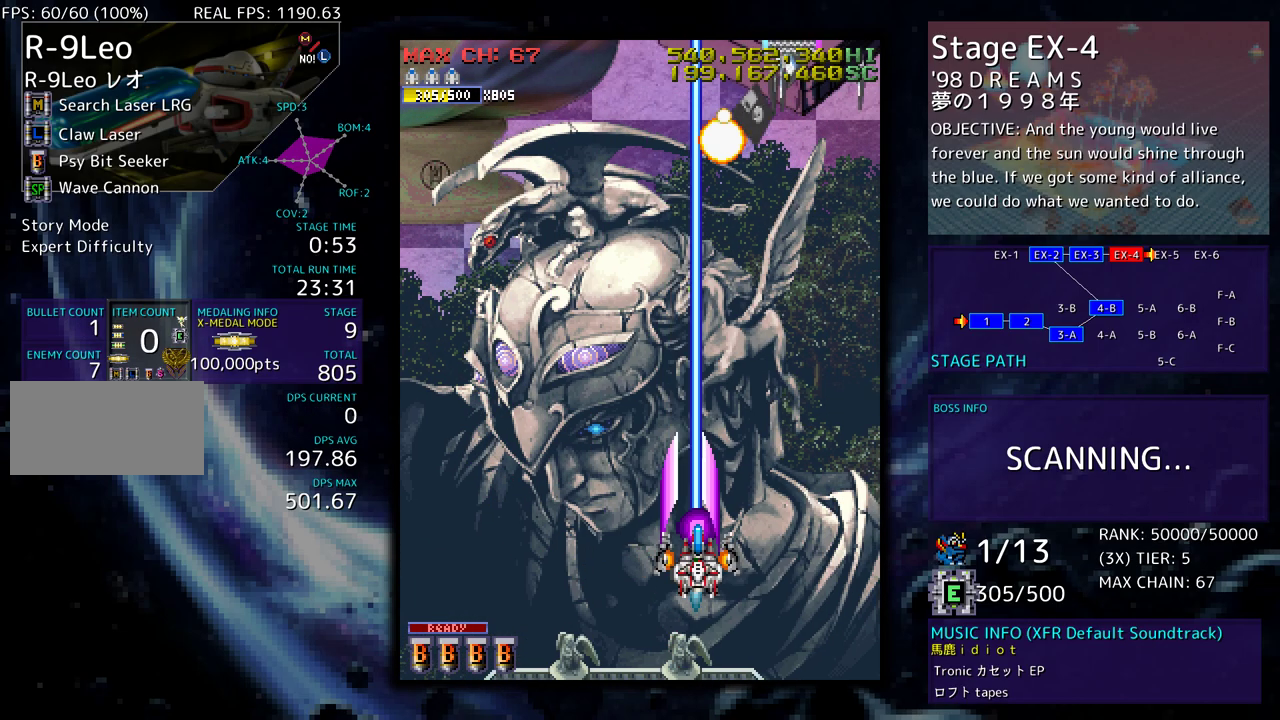
{"buttons": ["DPAD_DOWN"], "events": [[67, "DPAD_RIGHT", "up"], [167, "DPAD_RIGHT", "down"], [400, "DPAD_DOWN", "down"], [500, "DPAD_RIGHT", "up"]]}
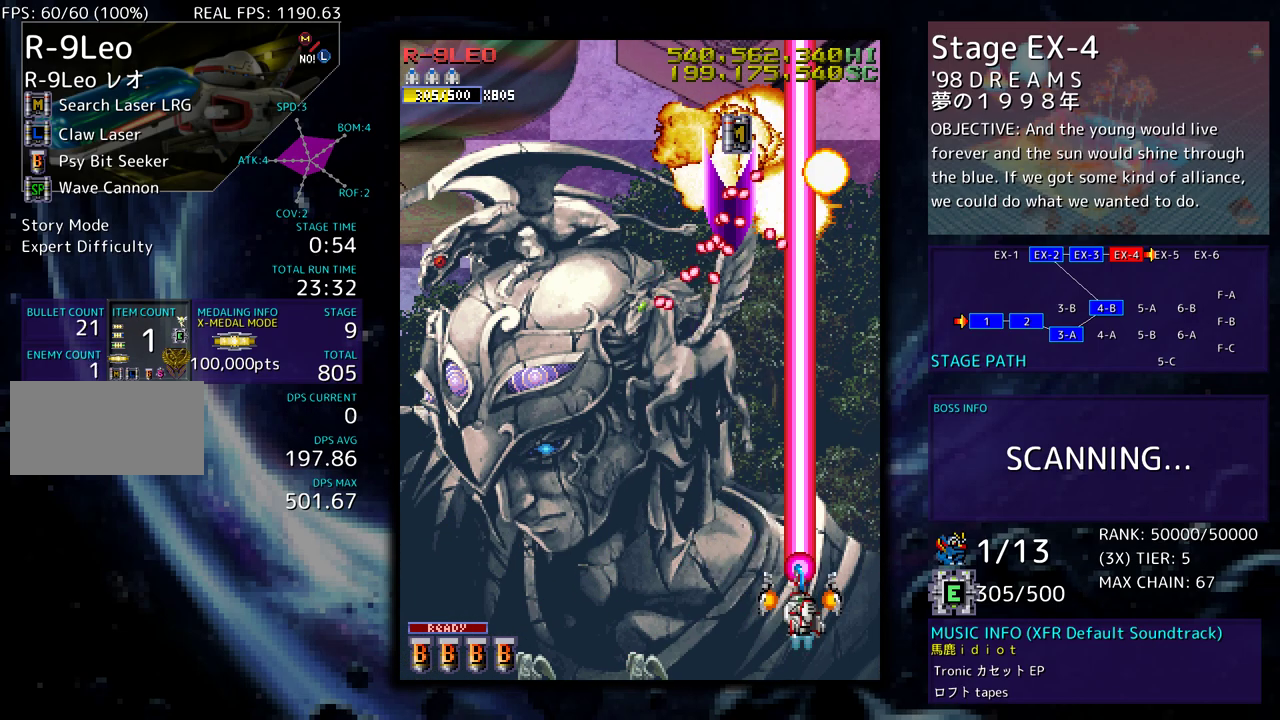
{"buttons": ["DPAD_UP", "DPAD_LEFT"], "events": [[17, "DPAD_LEFT", "down"], [300, "DPAD_DOWN", "up"], [417, "DPAD_UP", "down"]]}
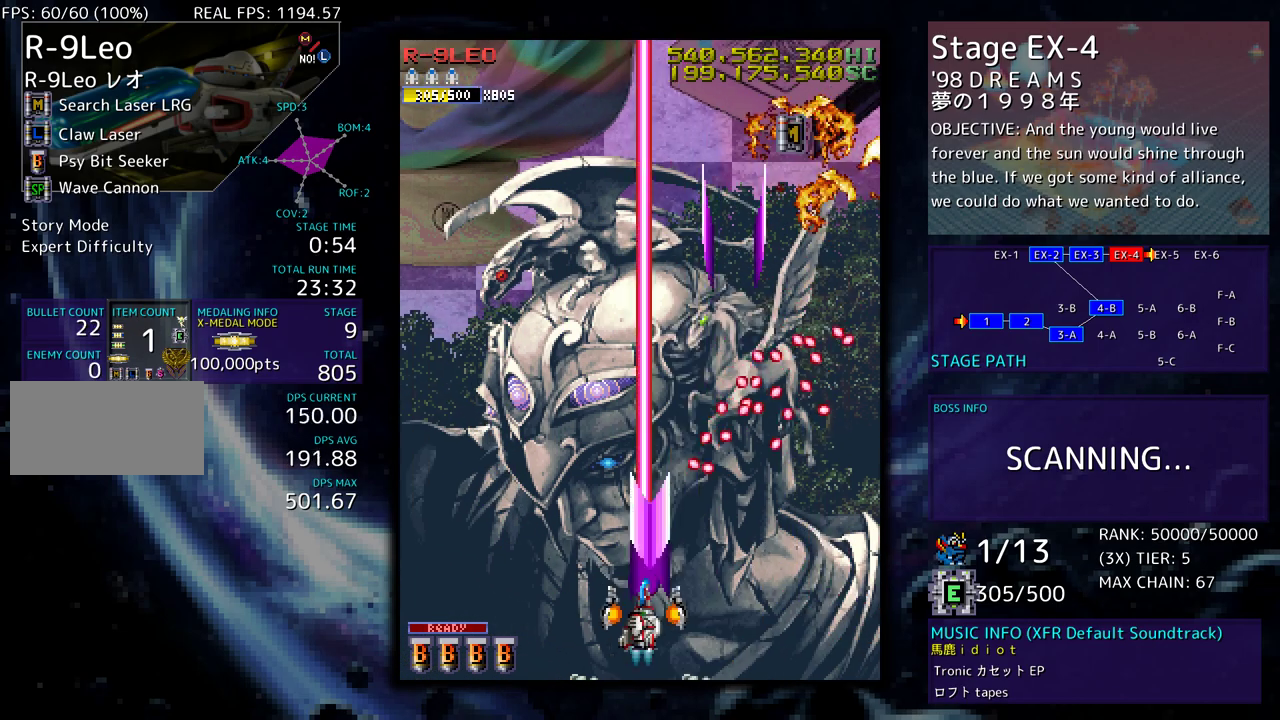
{"buttons": ["DPAD_UP", "DPAD_RIGHT"], "events": [[333, "DPAD_LEFT", "up"], [467, "DPAD_RIGHT", "down"]]}
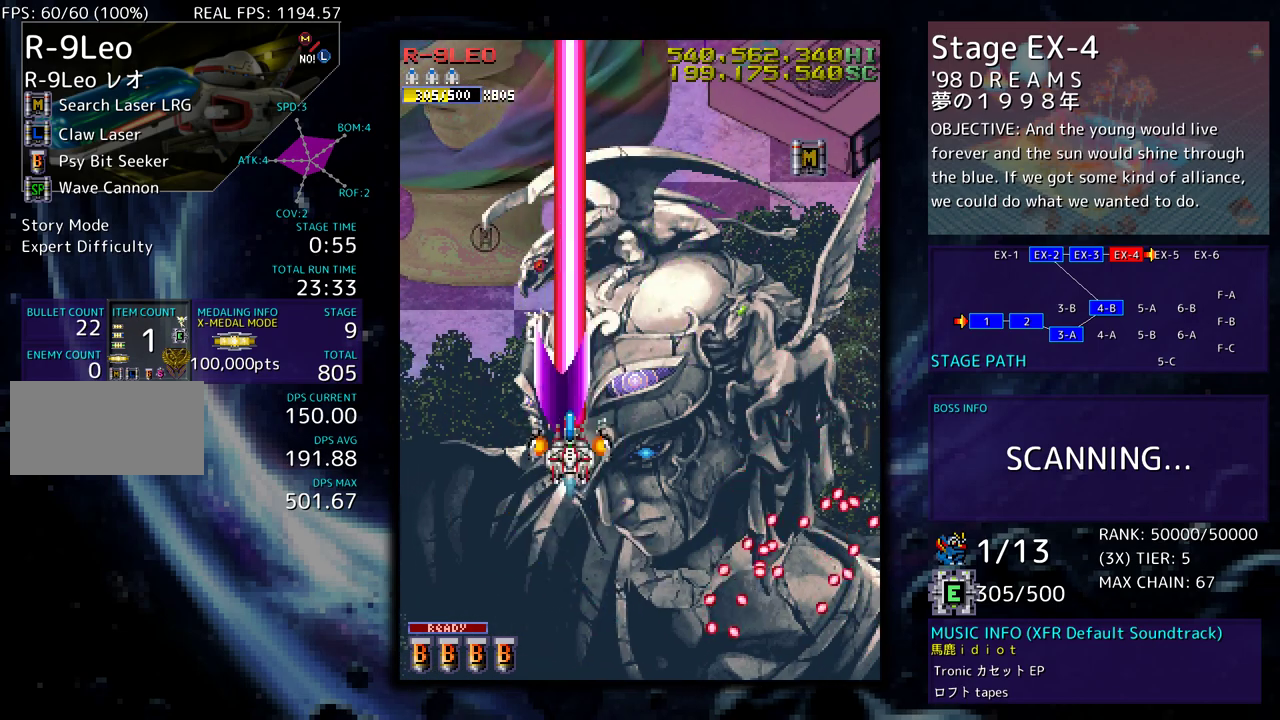
{"buttons": ["DPAD_UP", "DPAD_RIGHT"], "events": []}
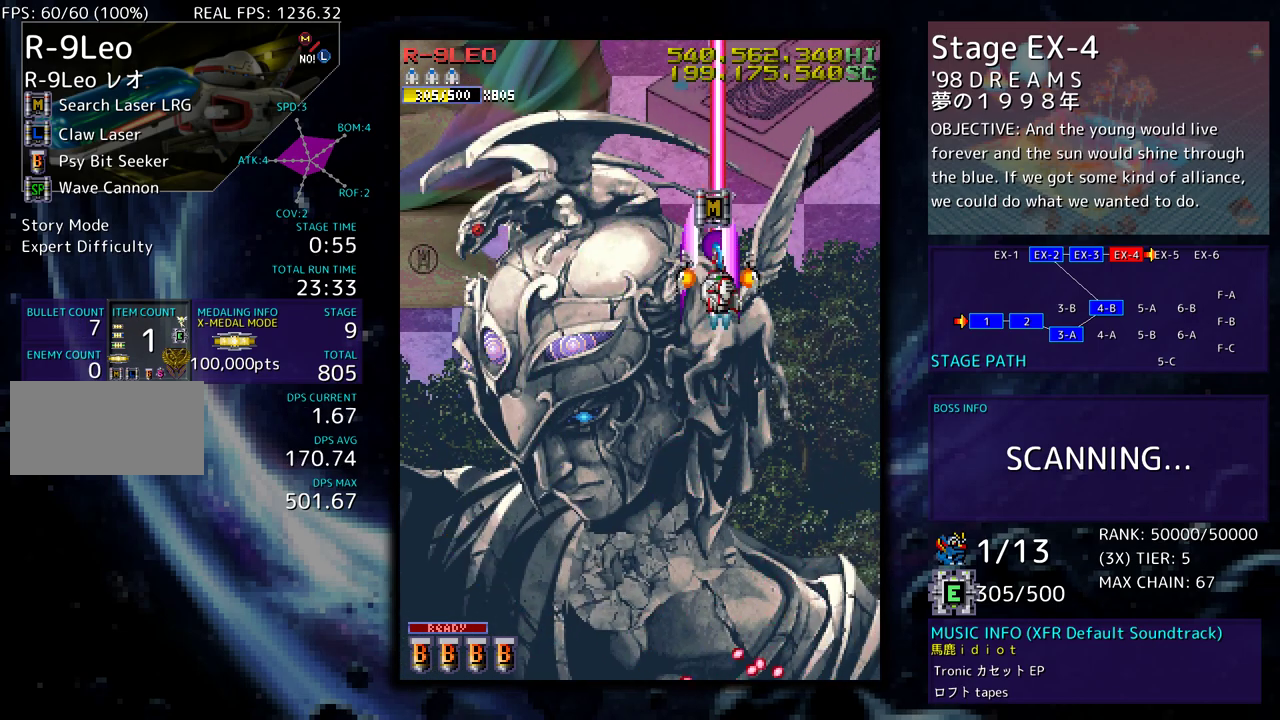
{"buttons": ["DPAD_DOWN"], "events": [[33, "DPAD_RIGHT", "up"], [100, "DPAD_LEFT", "down"], [150, "DPAD_UP", "up"], [183, "DPAD_DOWN", "down"], [217, "DPAD_LEFT", "up"]]}
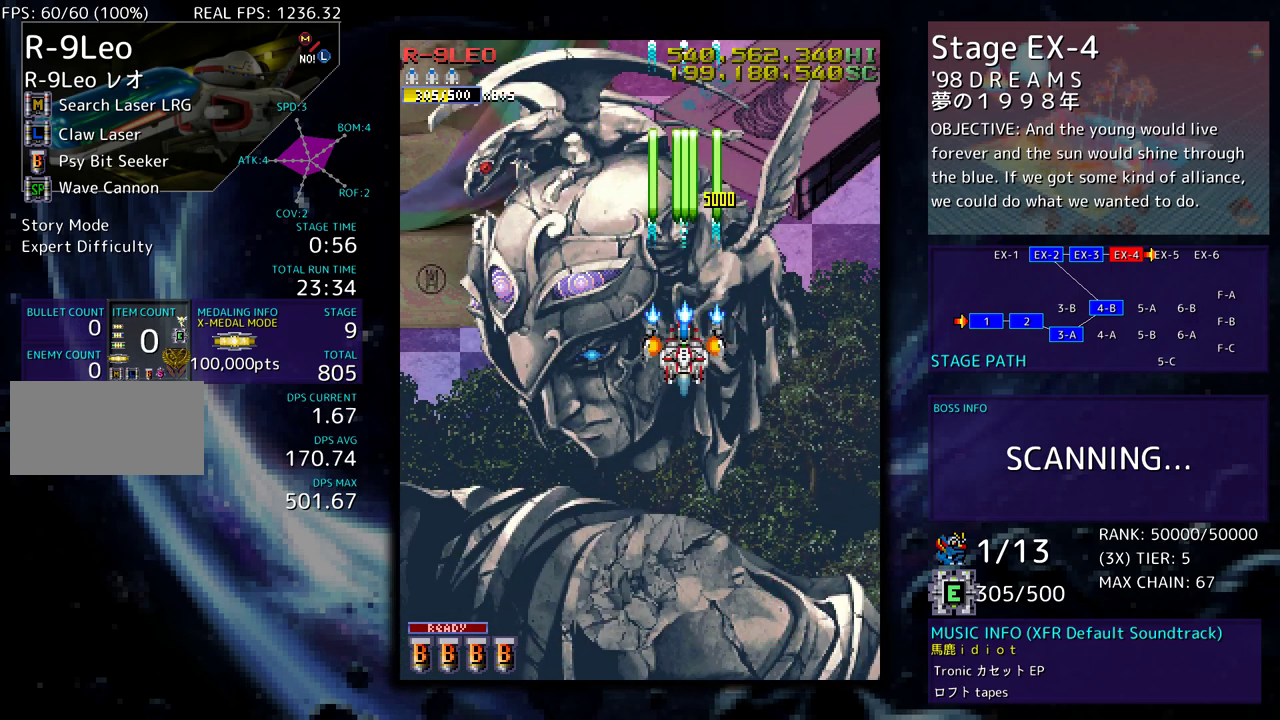
{"buttons": ["DPAD_LEFT"], "events": [[400, "DPAD_LEFT", "down"], [433, "DPAD_DOWN", "up"]]}
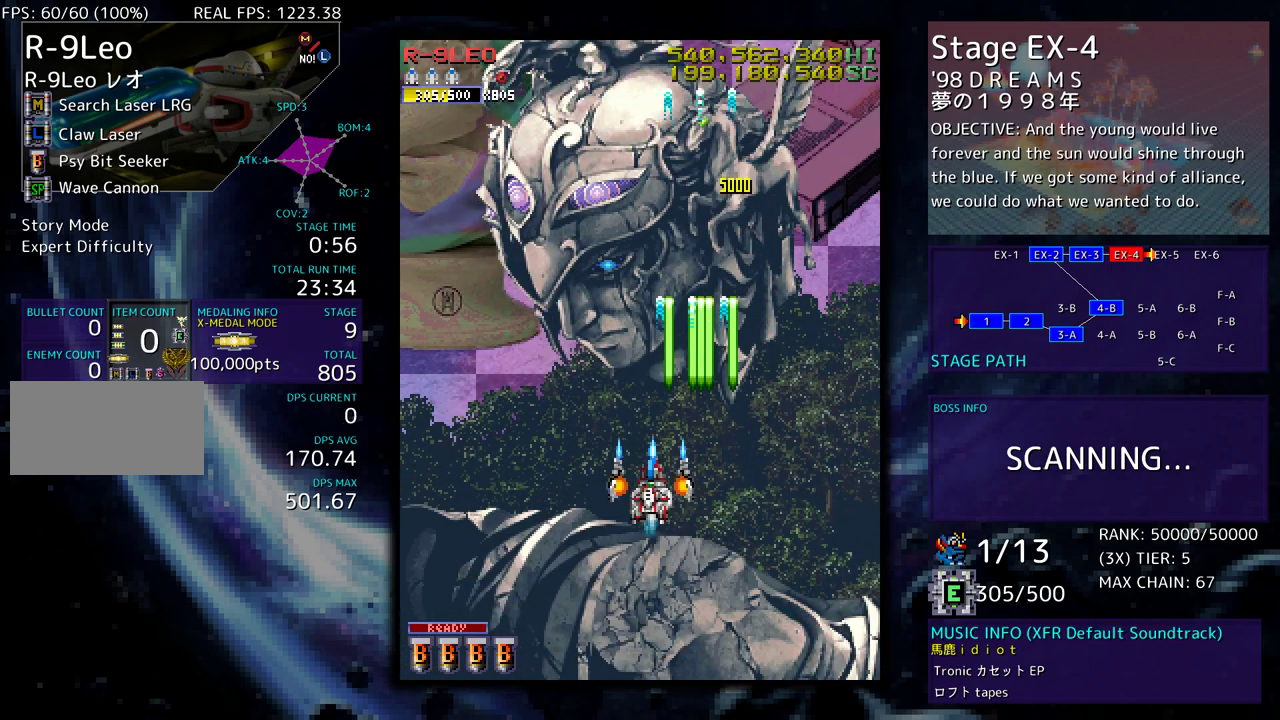
{"buttons": ["DPAD_LEFT"], "events": []}
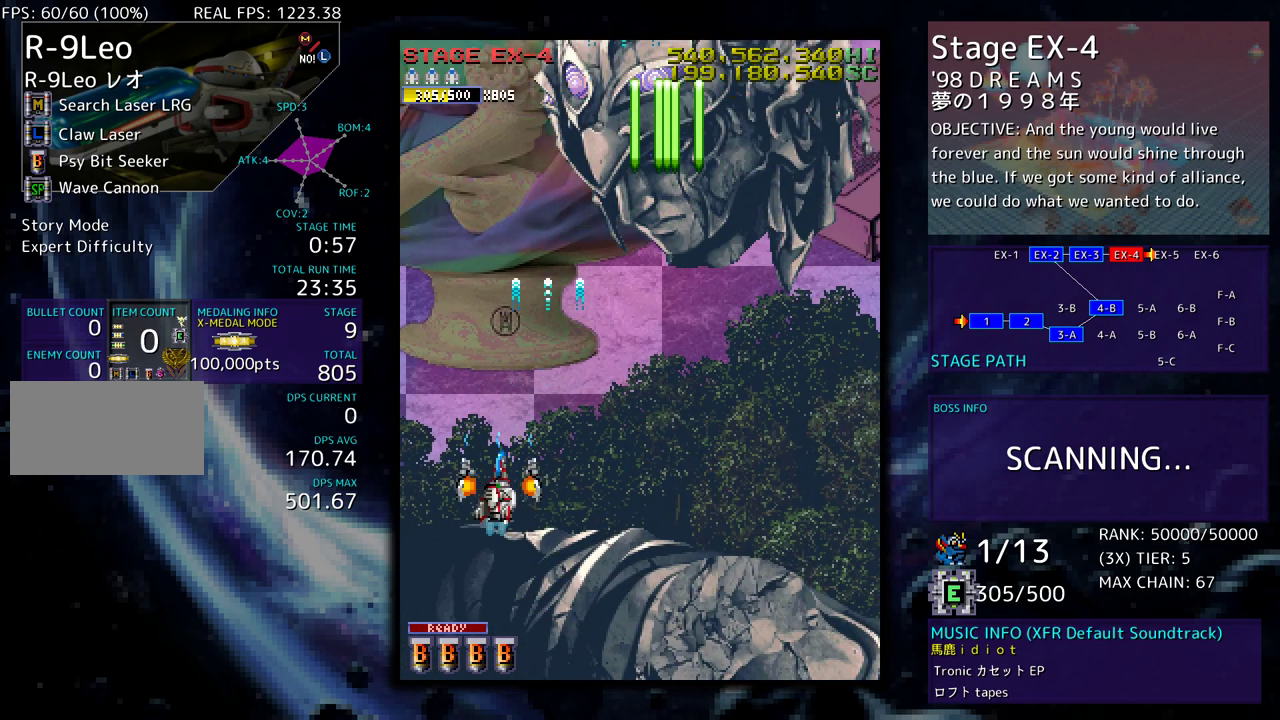
{"buttons": [], "events": [[33, "DPAD_DOWN", "down"], [67, "DPAD_LEFT", "up"], [167, "DPAD_DOWN", "up"]]}
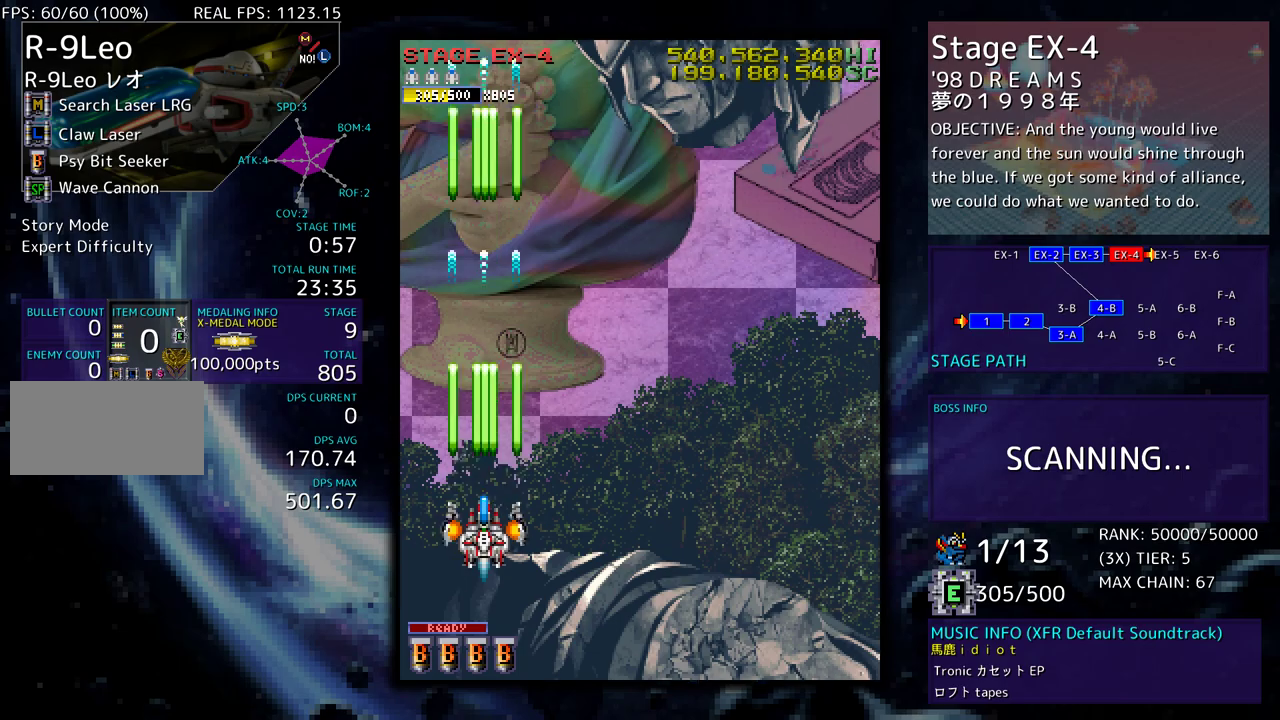
{"buttons": ["DPAD_RIGHT"], "events": [[33, "DPAD_RIGHT", "down"], [233, "DPAD_UP", "down"], [267, "DPAD_RIGHT", "up"], [267, "DPAD_UP", "up"], [467, "DPAD_RIGHT", "down"]]}